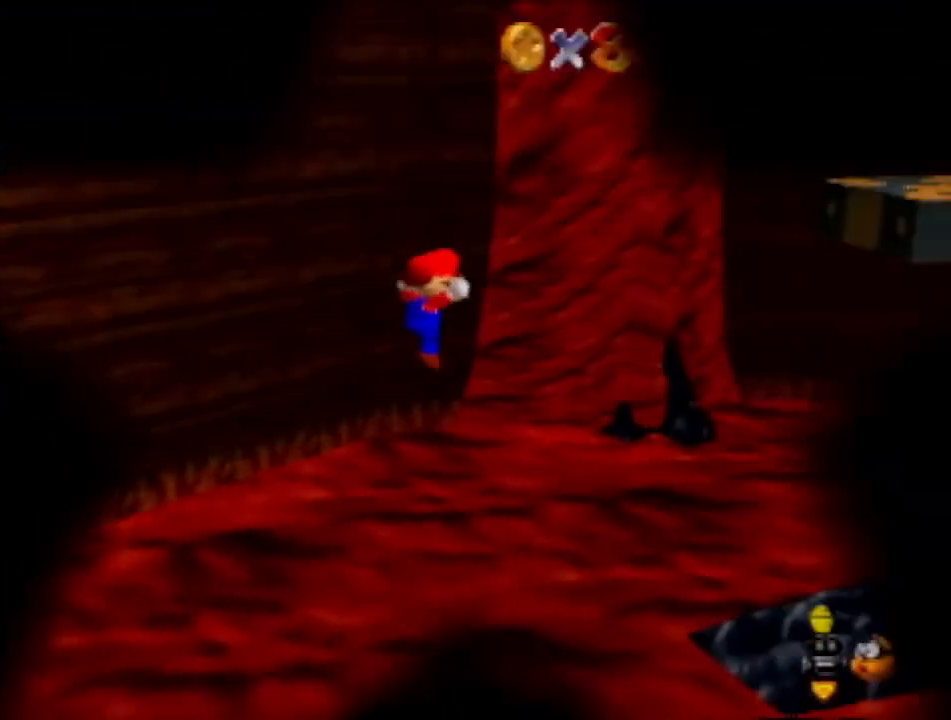
Gameplay with a controller (Nintendo layout); each line is a JSON object with the inputs held at the frame after it. "events" lists button and stick changes between this image and that frame as [ms after this image, input, new state], when the widget could be followed in between. Not read: L3 R3 Z.
{"buttons": [], "left_stick": "up-right", "events": [[33, "left_stick", "up-right"]]}
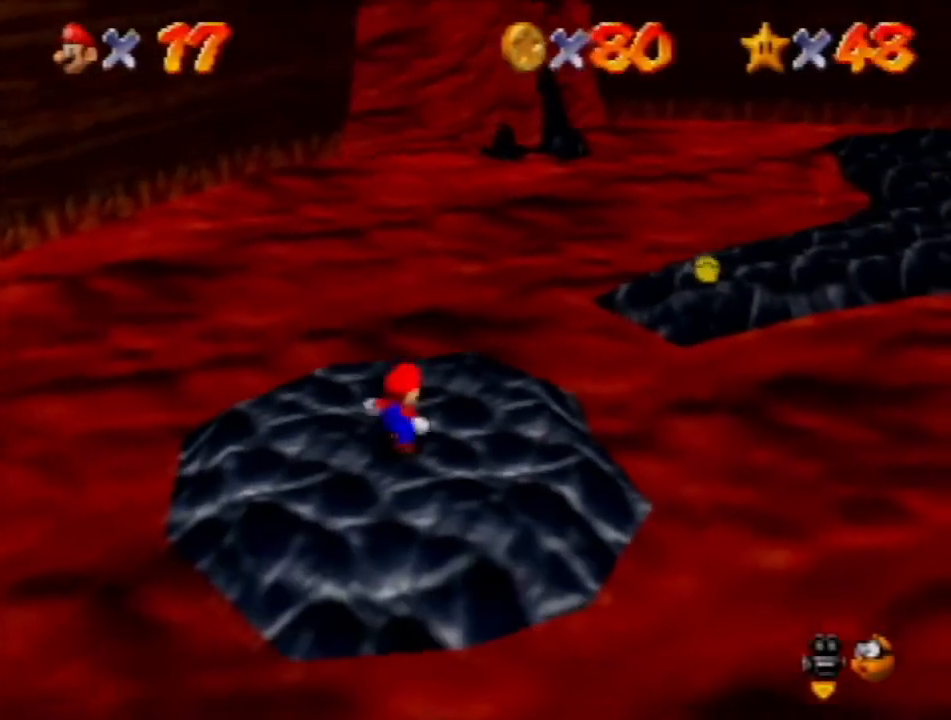
{"buttons": [], "left_stick": "up-right", "events": []}
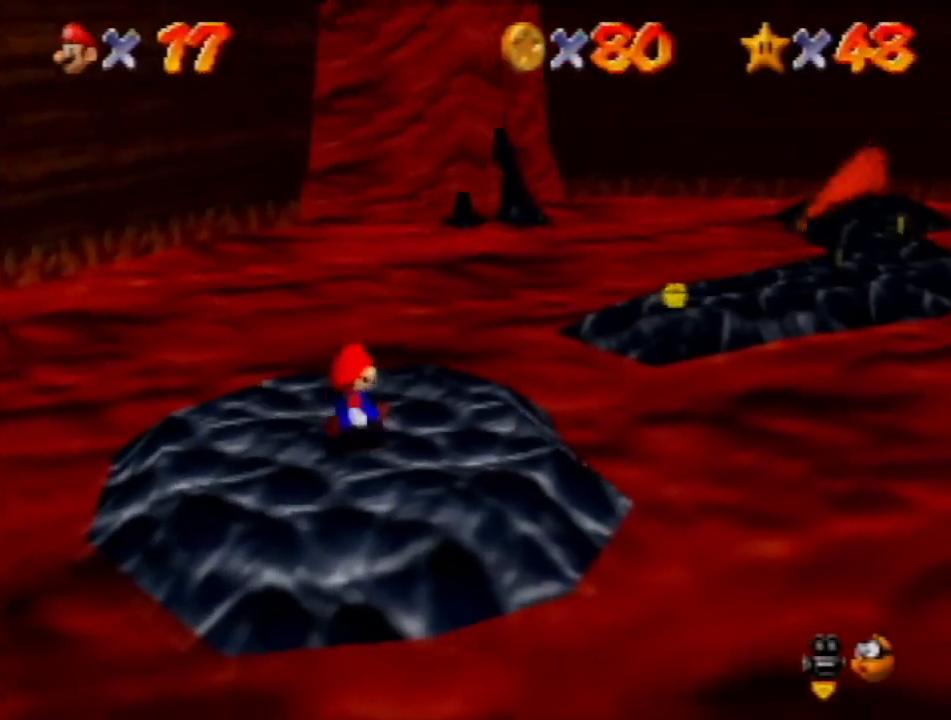
{"buttons": [], "left_stick": "up-right", "events": [[167, "A", "down"], [434, "A", "up"]]}
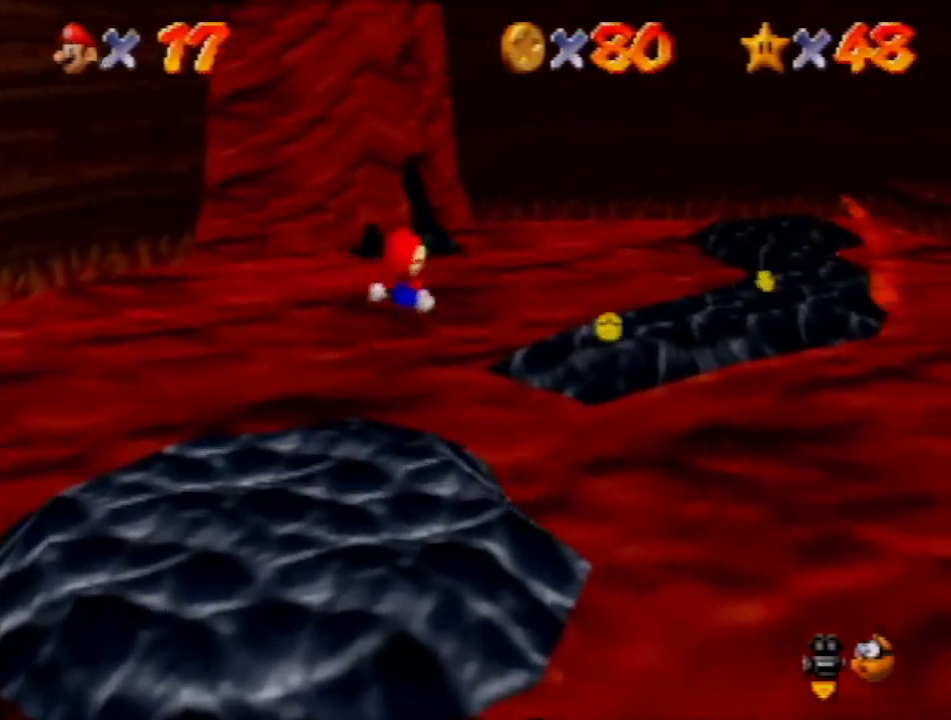
{"buttons": [], "left_stick": "up-right", "events": [[34, "left_stick", "center"], [100, "left_stick", "up-right"]]}
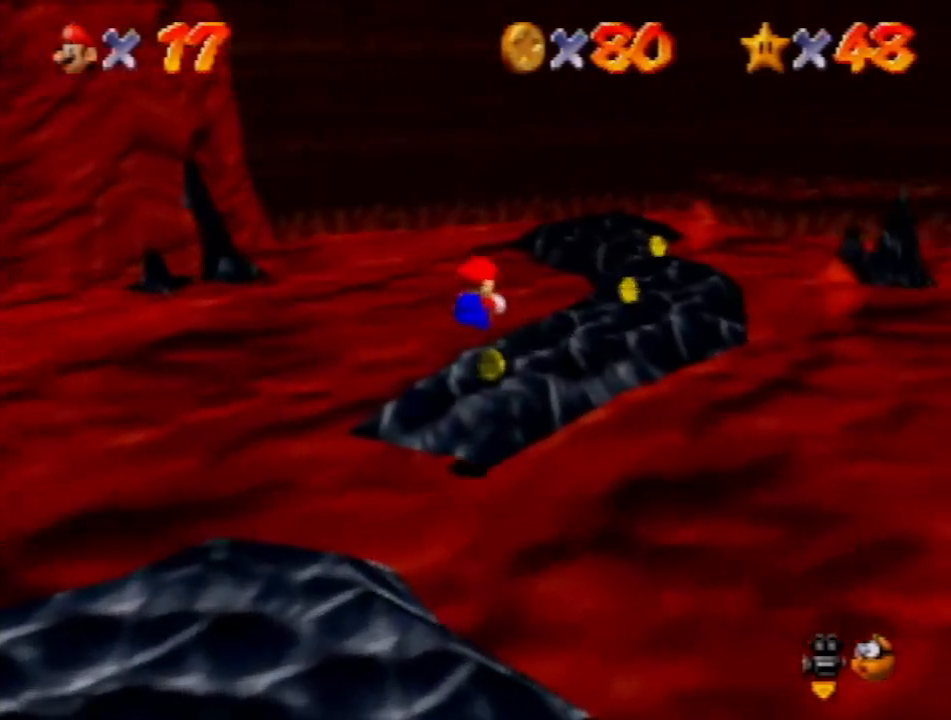
{"buttons": [], "left_stick": "up", "events": [[300, "left_stick", "up"]]}
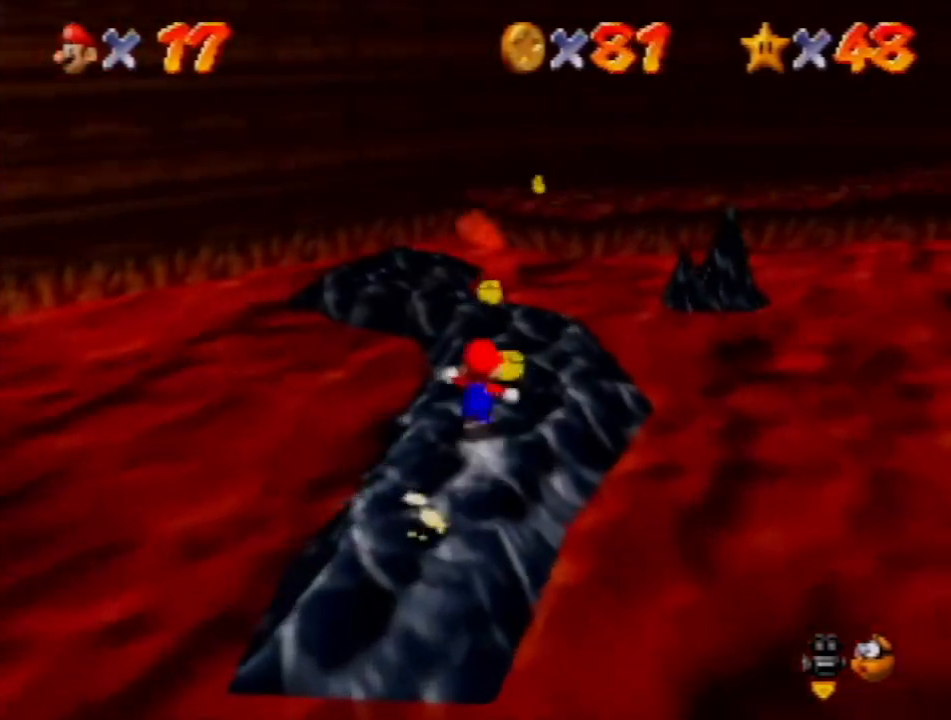
{"buttons": ["A"], "left_stick": "left", "events": [[267, "left_stick", "up-left"], [367, "left_stick", "left"], [434, "A", "down"]]}
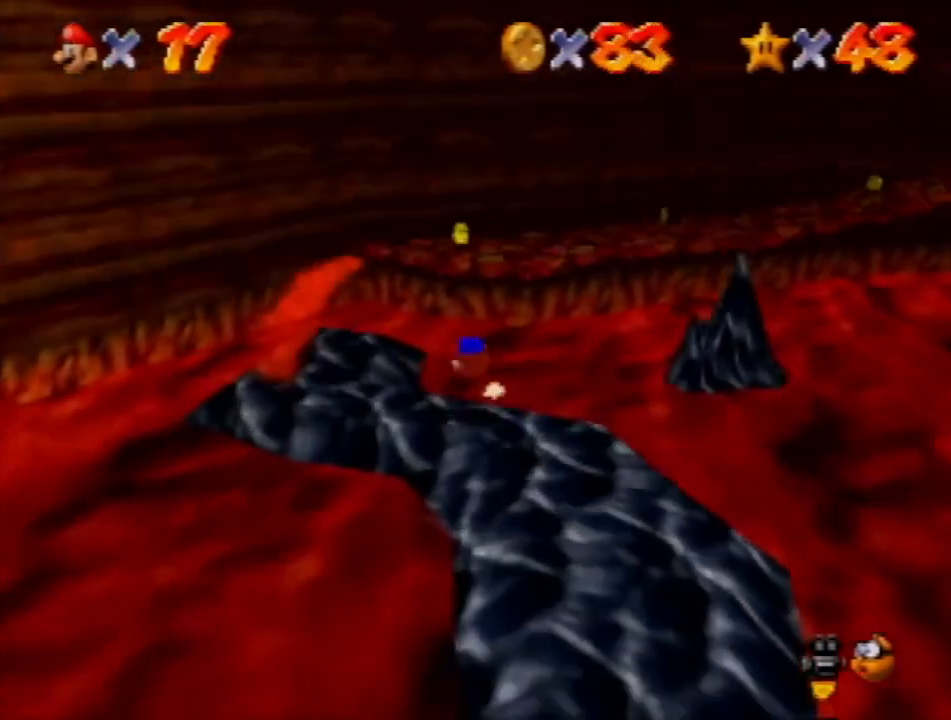
{"buttons": [], "left_stick": "up", "events": [[33, "A", "up"], [33, "left_stick", "down-left"], [267, "left_stick", "left"], [367, "left_stick", "up-left"], [467, "left_stick", "up"]]}
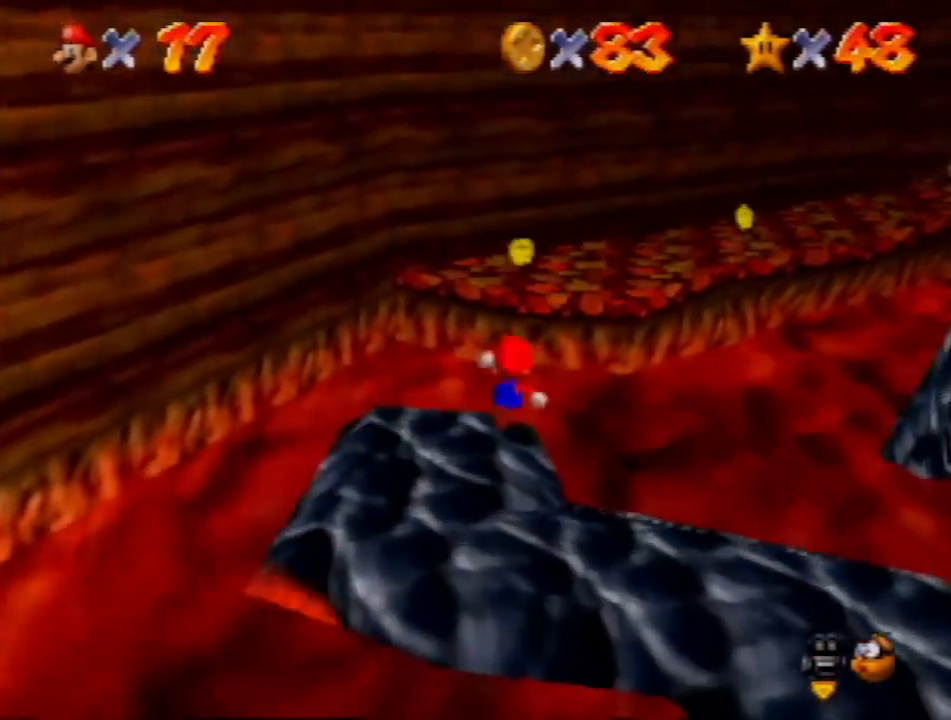
{"buttons": [], "left_stick": "up", "events": [[100, "A", "down"], [167, "A", "up"]]}
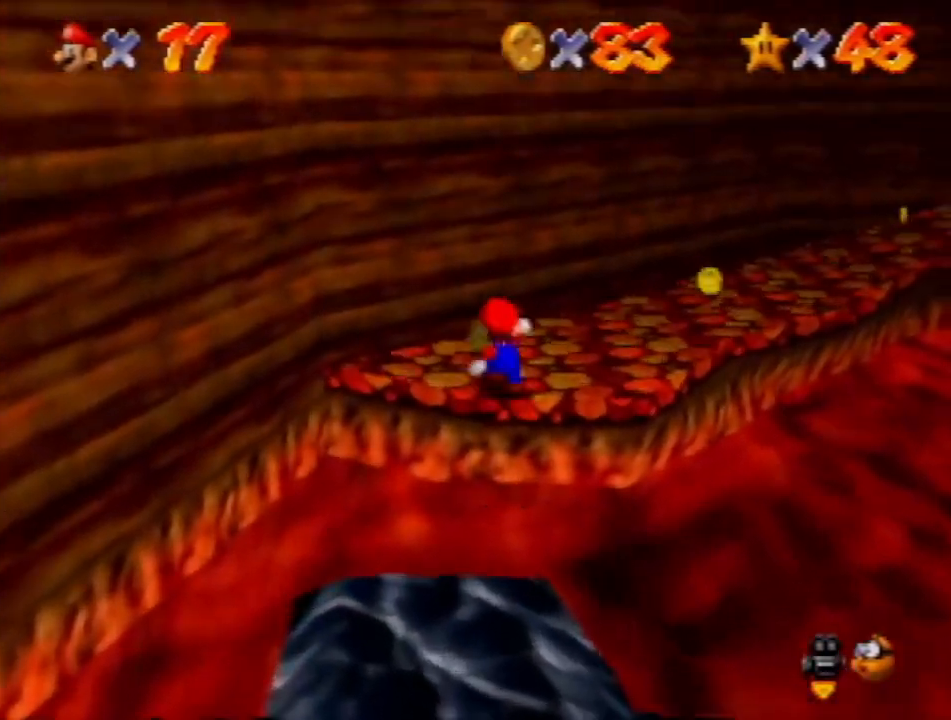
{"buttons": [], "left_stick": "up-right", "events": [[67, "left_stick", "up-right"]]}
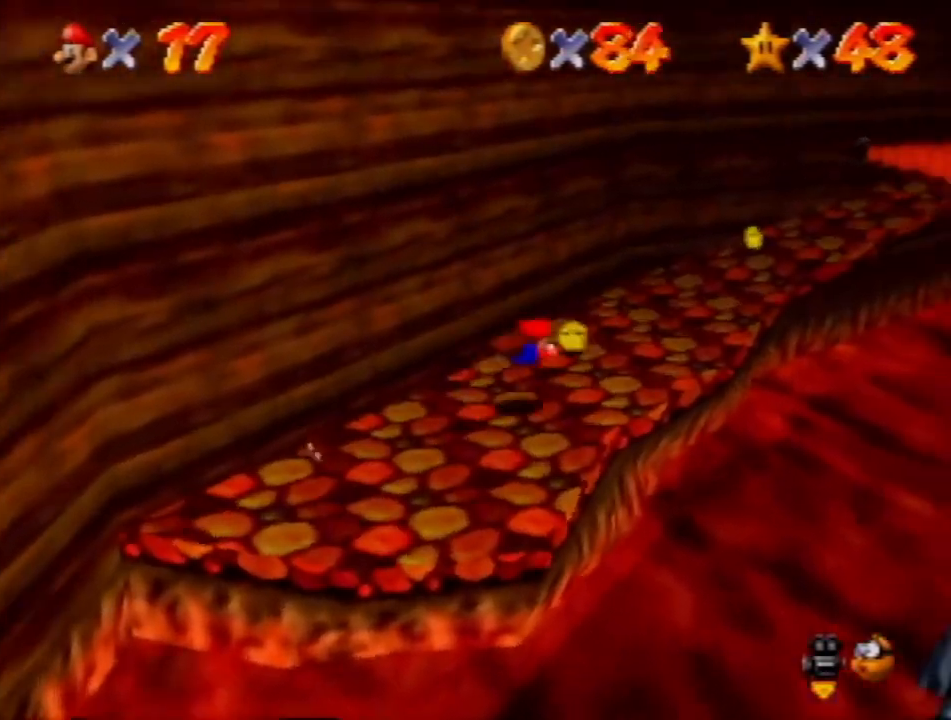
{"buttons": [], "left_stick": "up-right", "events": [[167, "A", "down"], [234, "A", "up"]]}
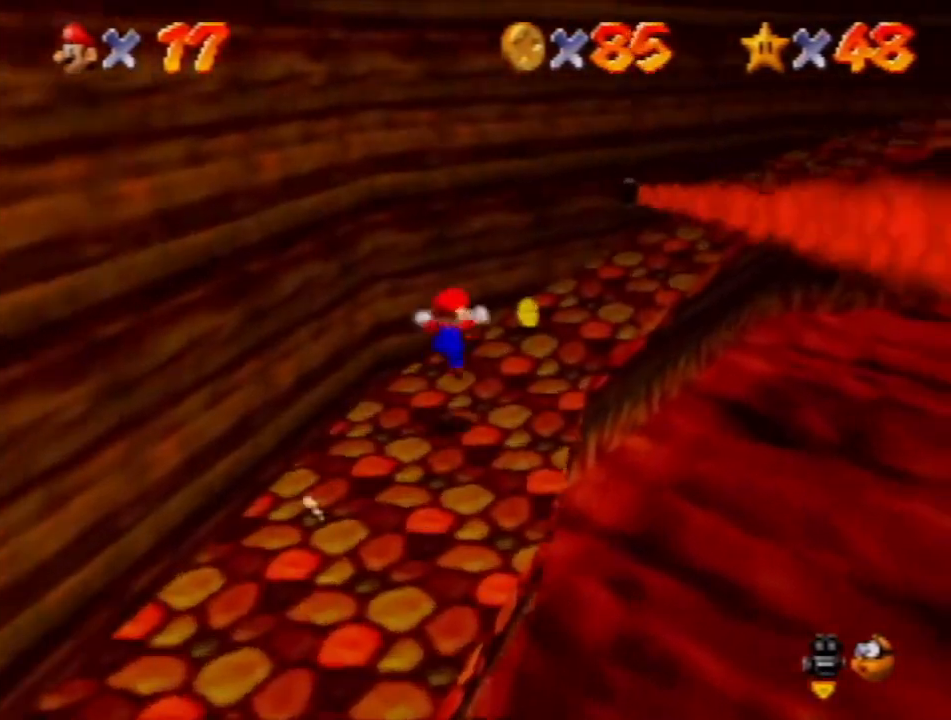
{"buttons": [], "left_stick": "up-right", "events": [[300, "A", "down"], [467, "A", "up"]]}
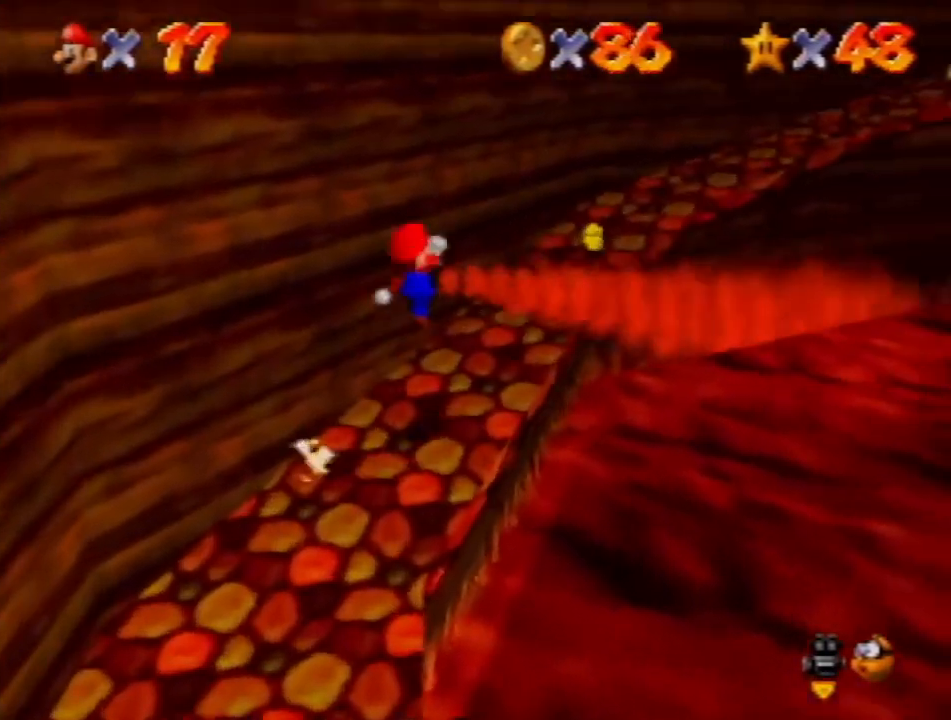
{"buttons": [], "left_stick": "up-right", "events": [[401, "A", "down"], [501, "A", "up"]]}
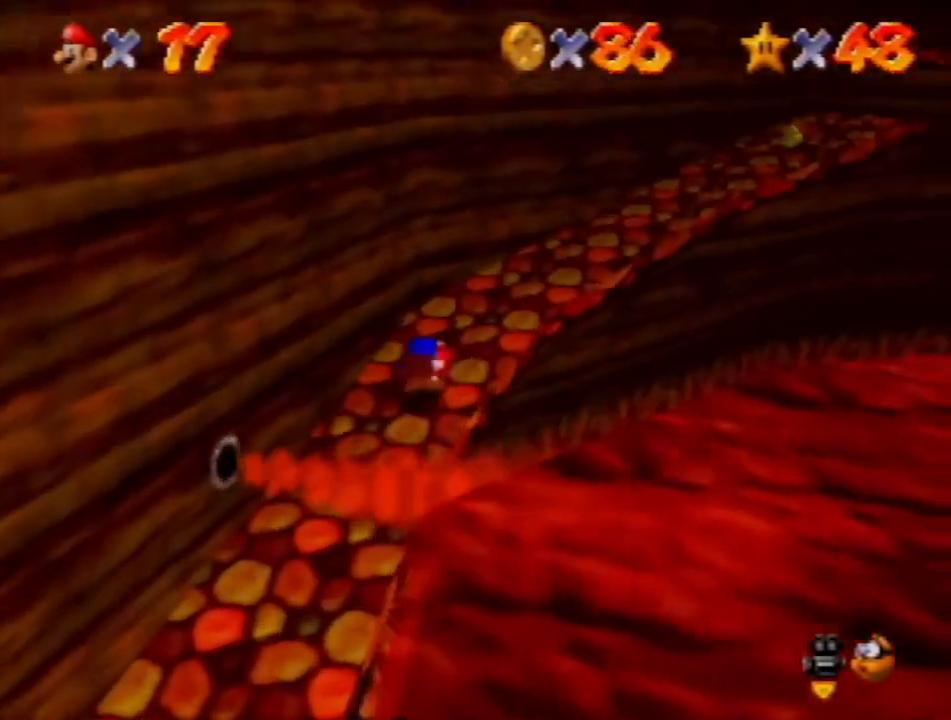
{"buttons": [], "left_stick": "up-right", "events": []}
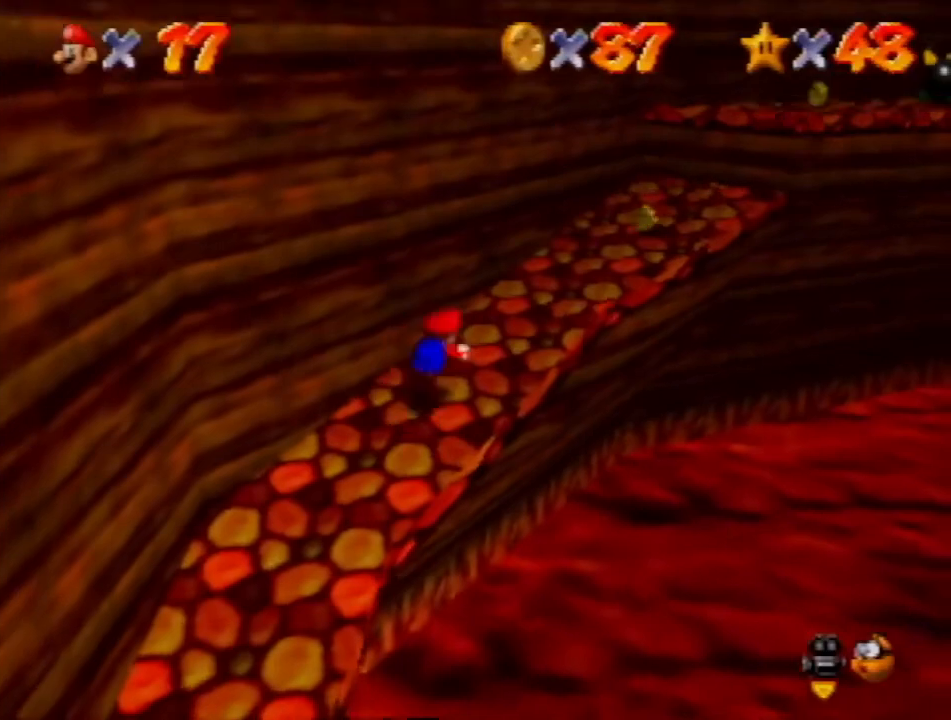
{"buttons": [], "left_stick": "up-right", "events": [[134, "A", "down"], [201, "A", "up"]]}
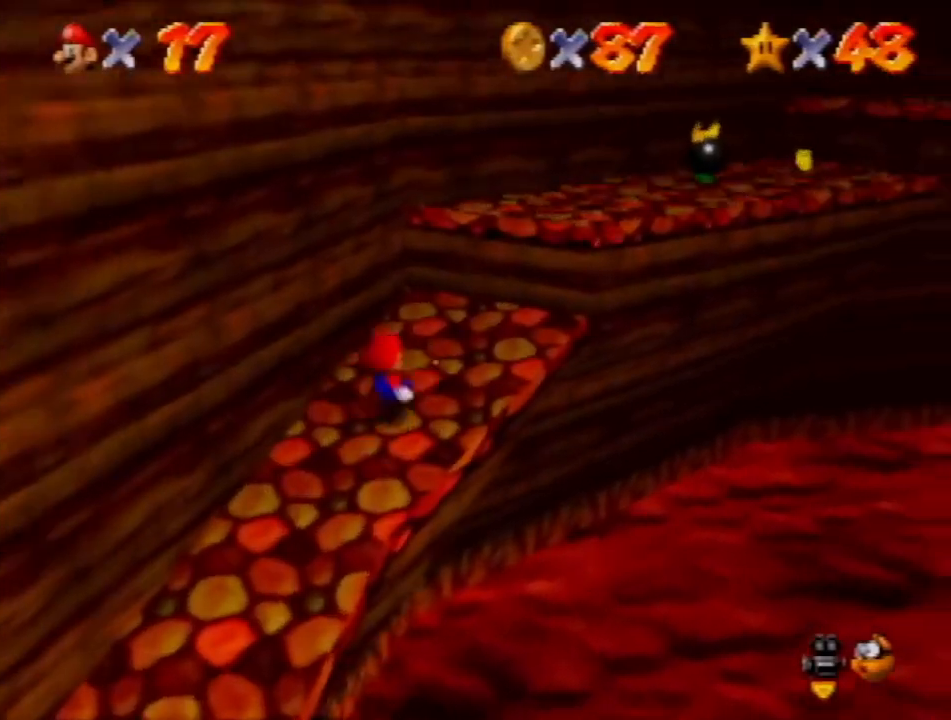
{"buttons": ["A"], "left_stick": "up-right", "events": [[100, "A", "down"], [200, "A", "up"], [500, "A", "down"]]}
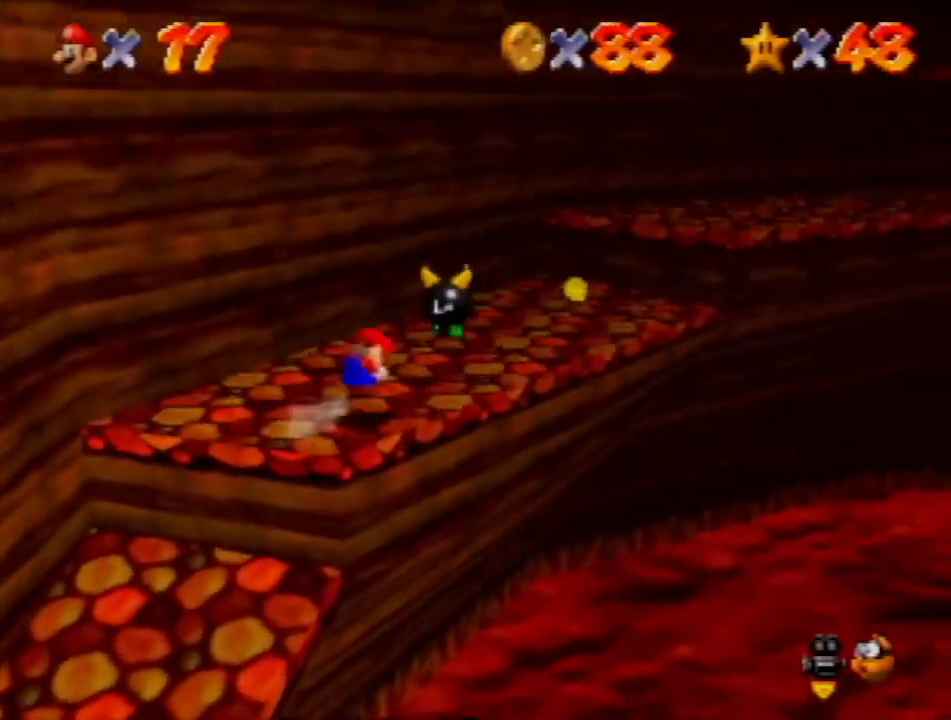
{"buttons": [], "left_stick": "up", "events": [[100, "A", "up"], [367, "left_stick", "up"]]}
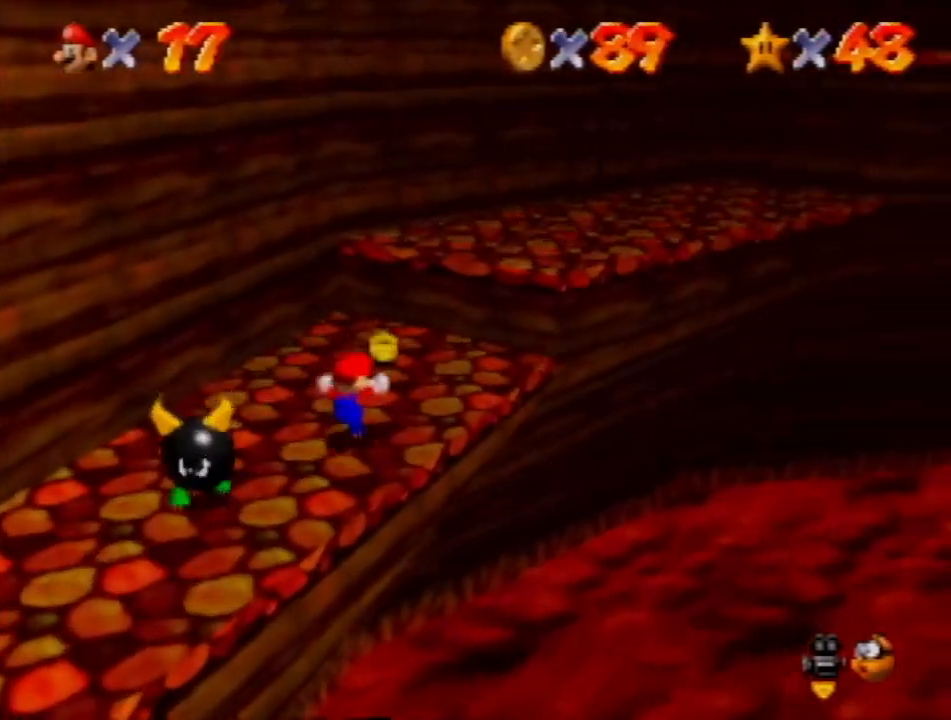
{"buttons": [], "left_stick": "up-right", "events": [[167, "left_stick", "up-right"], [267, "A", "down"], [367, "A", "up"]]}
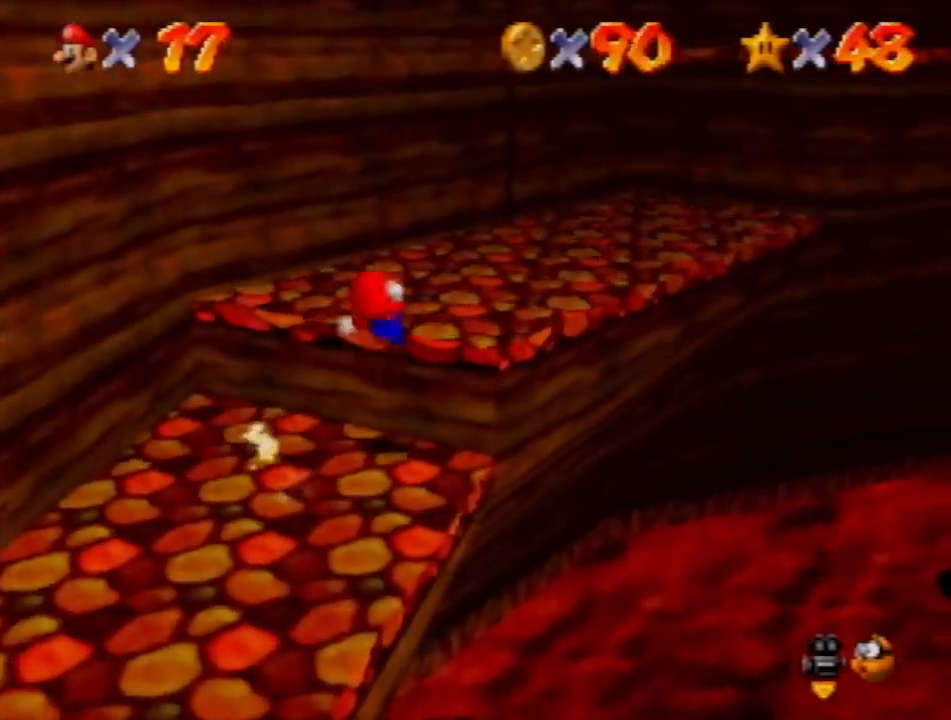
{"buttons": [], "left_stick": "up-right", "events": [[267, "A", "down"], [301, "A", "up"]]}
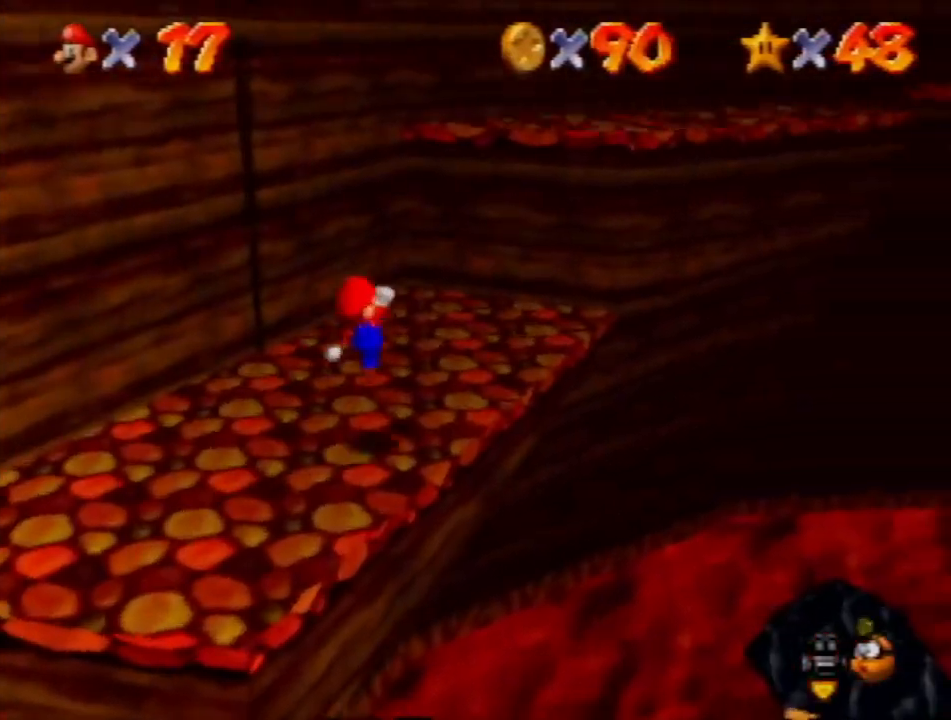
{"buttons": ["A"], "left_stick": "up", "events": [[267, "A", "down"], [367, "left_stick", "up"]]}
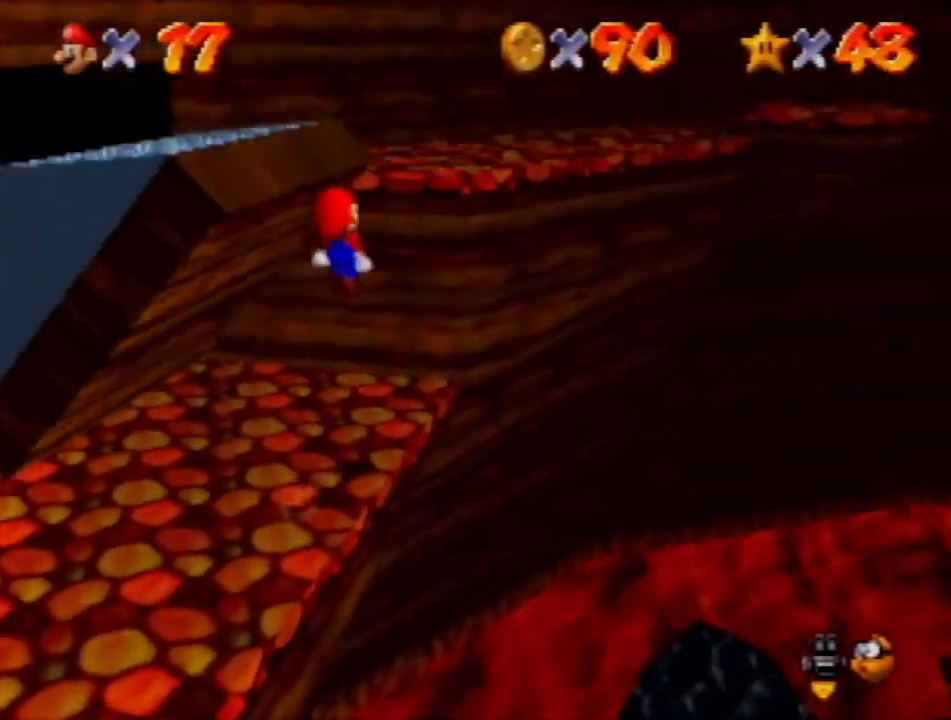
{"buttons": [], "left_stick": "up", "events": [[100, "left_stick", "up-left"], [267, "A", "up"], [434, "left_stick", "up"]]}
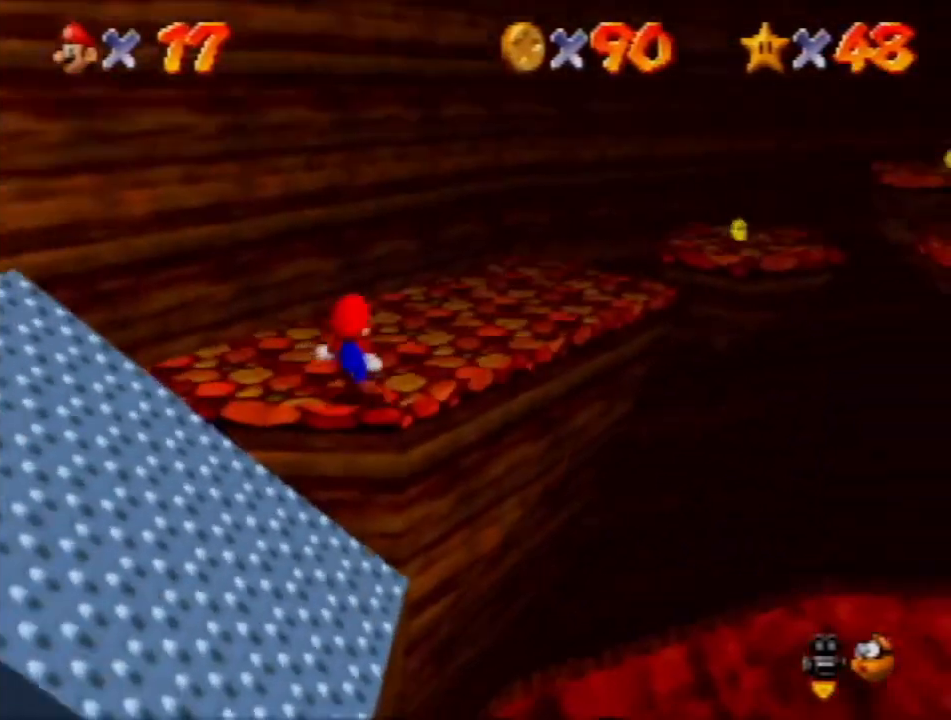
{"buttons": [], "left_stick": "up-right", "events": [[33, "left_stick", "up-right"]]}
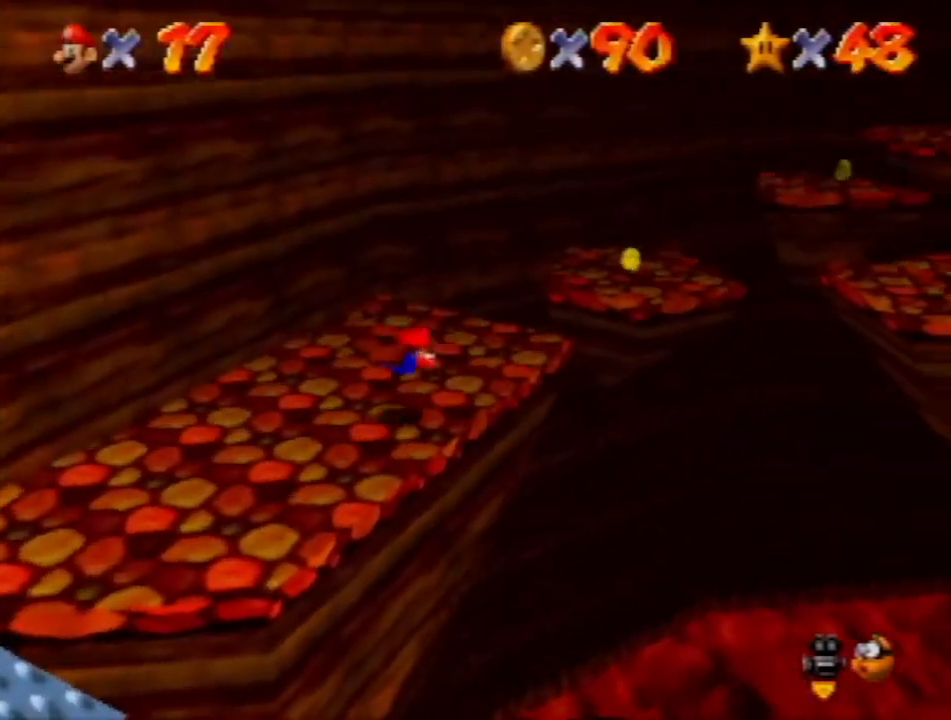
{"buttons": [], "left_stick": "up-right", "events": [[134, "A", "down"], [267, "A", "up"], [267, "left_stick", "center"], [334, "left_stick", "up-right"]]}
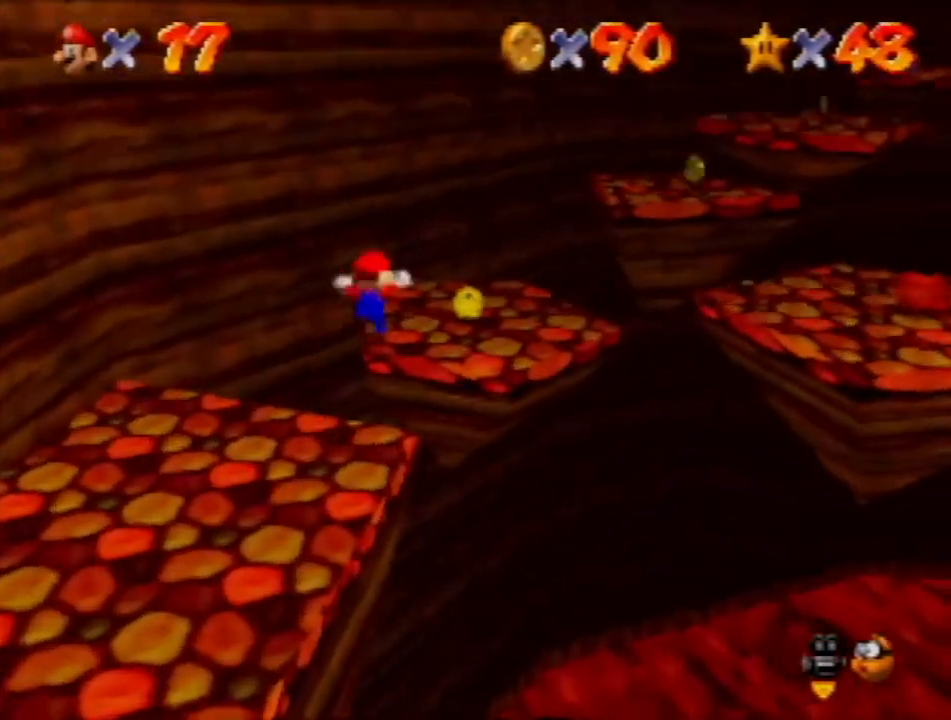
{"buttons": [], "left_stick": "up-right", "events": [[267, "A", "down"], [400, "A", "up"]]}
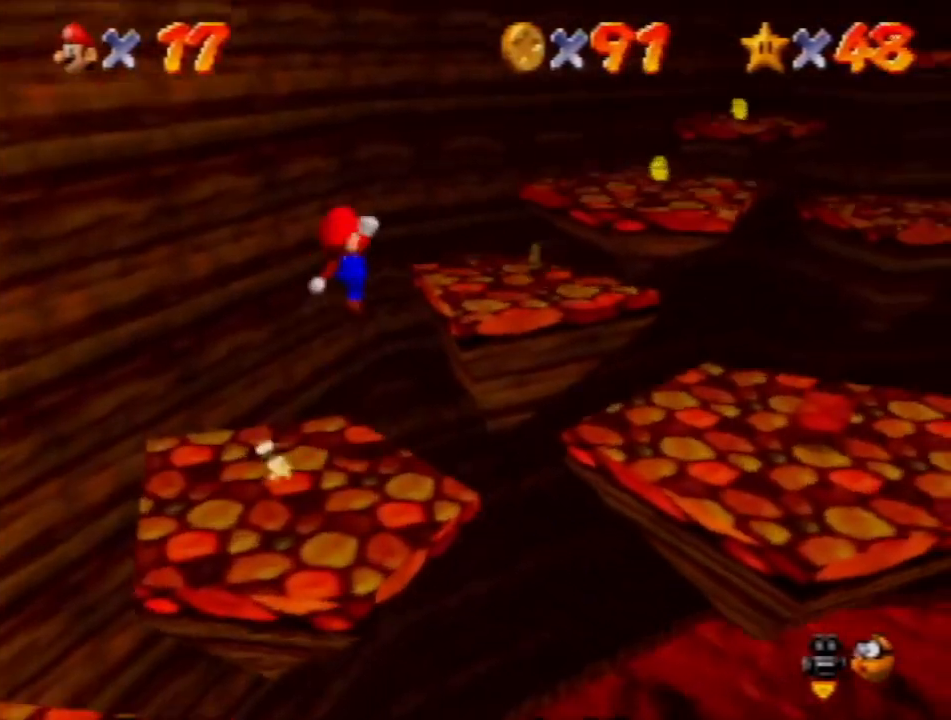
{"buttons": [], "left_stick": "up", "events": [[301, "A", "down"], [301, "left_stick", "up"], [401, "A", "up"]]}
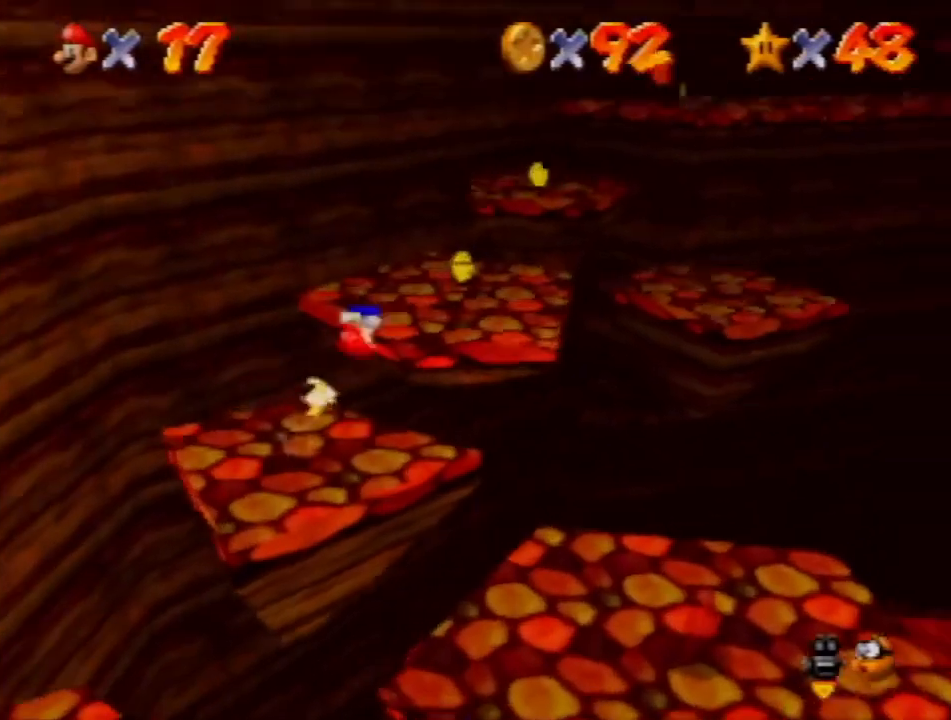
{"buttons": [], "left_stick": "up", "events": [[267, "A", "down"], [334, "A", "up"]]}
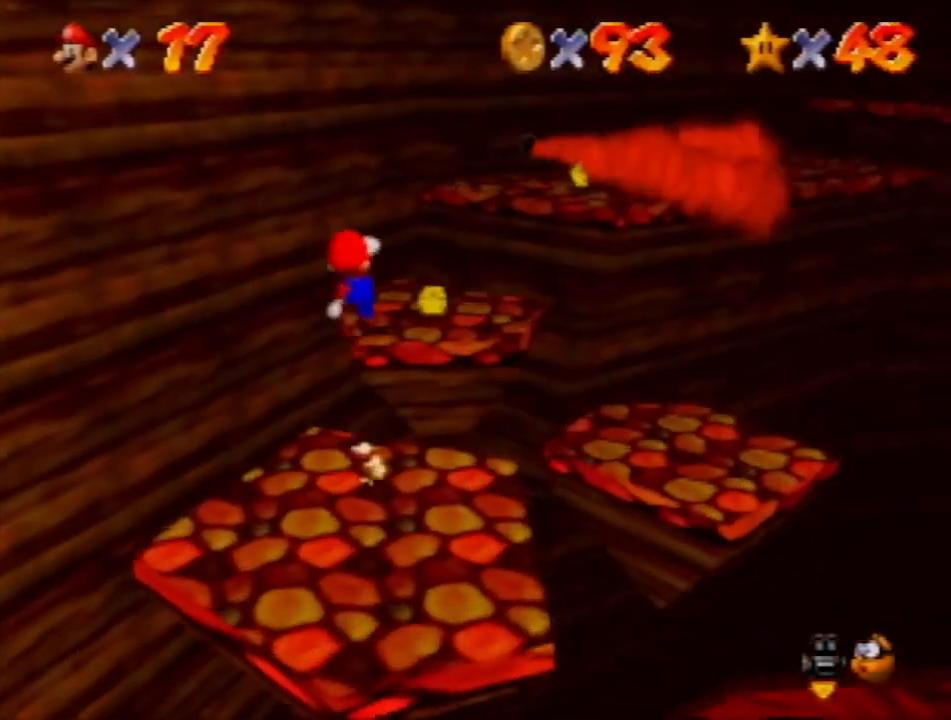
{"buttons": ["A"], "left_stick": "up-right", "events": [[334, "left_stick", "up-right"], [434, "A", "down"]]}
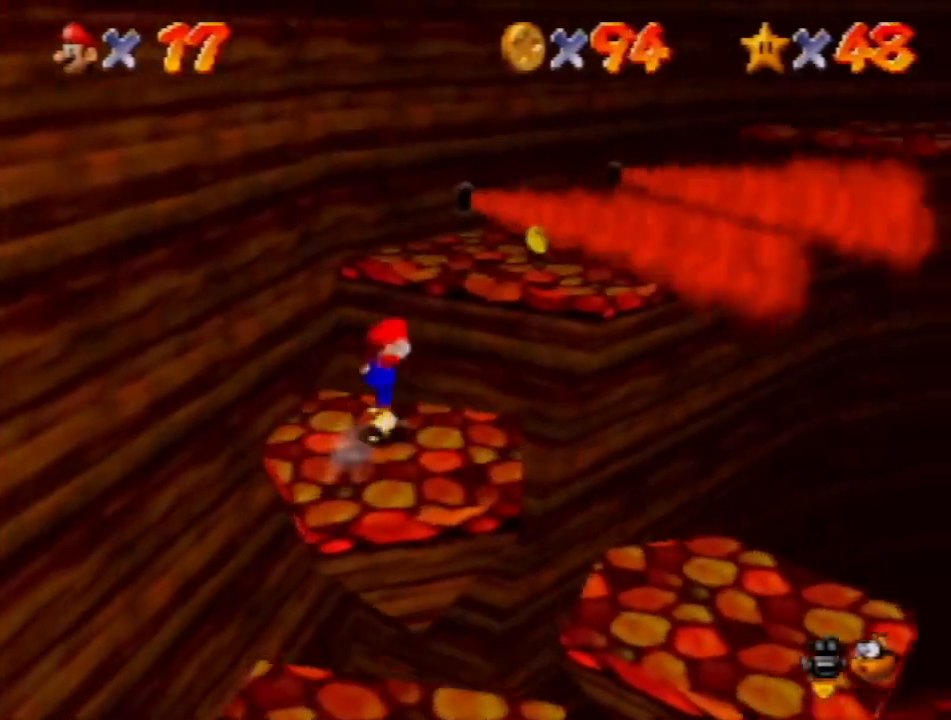
{"buttons": [], "left_stick": "down", "events": [[167, "A", "up"], [400, "left_stick", "down"]]}
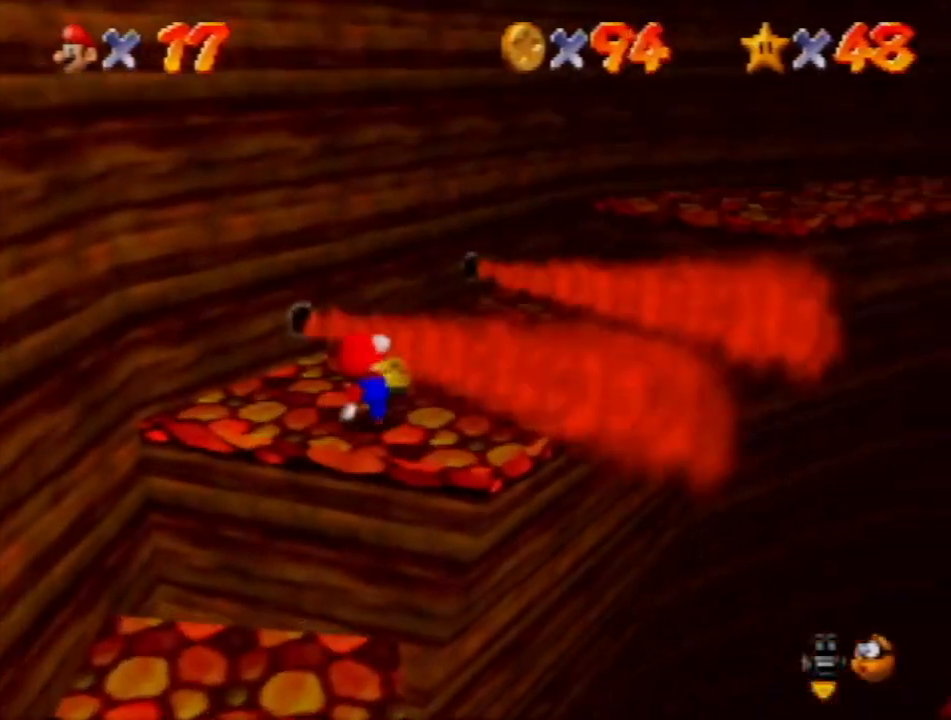
{"buttons": [], "left_stick": "center", "events": [[34, "A", "down"], [100, "left_stick", "down-right"], [134, "A", "up"], [301, "left_stick", "up-right"], [401, "left_stick", "center"]]}
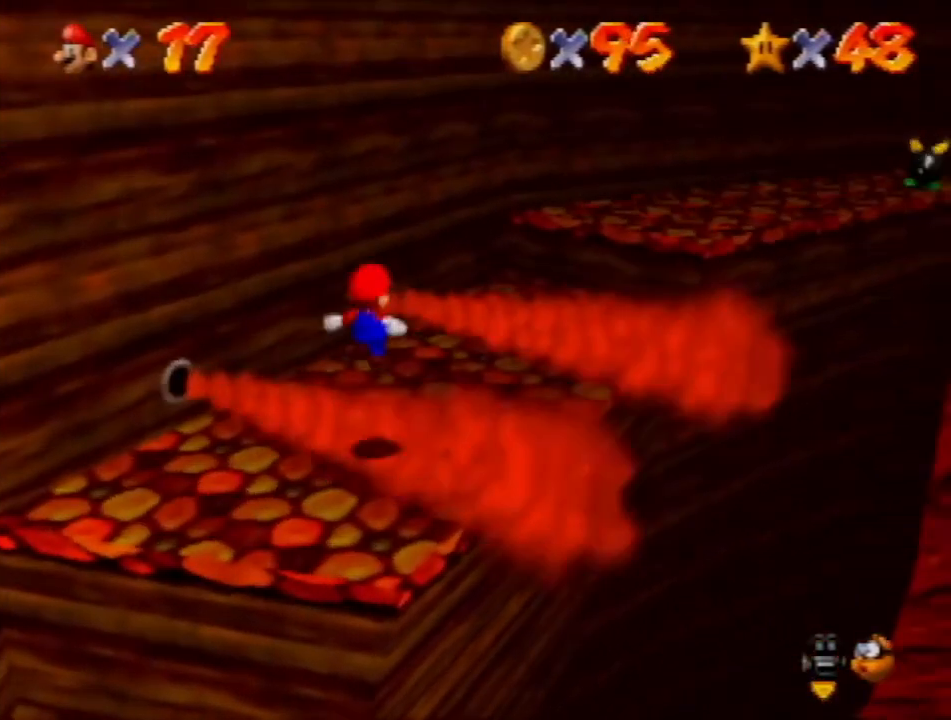
{"buttons": ["A"], "left_stick": "up-right", "events": [[67, "left_stick", "up-right"], [367, "A", "down"]]}
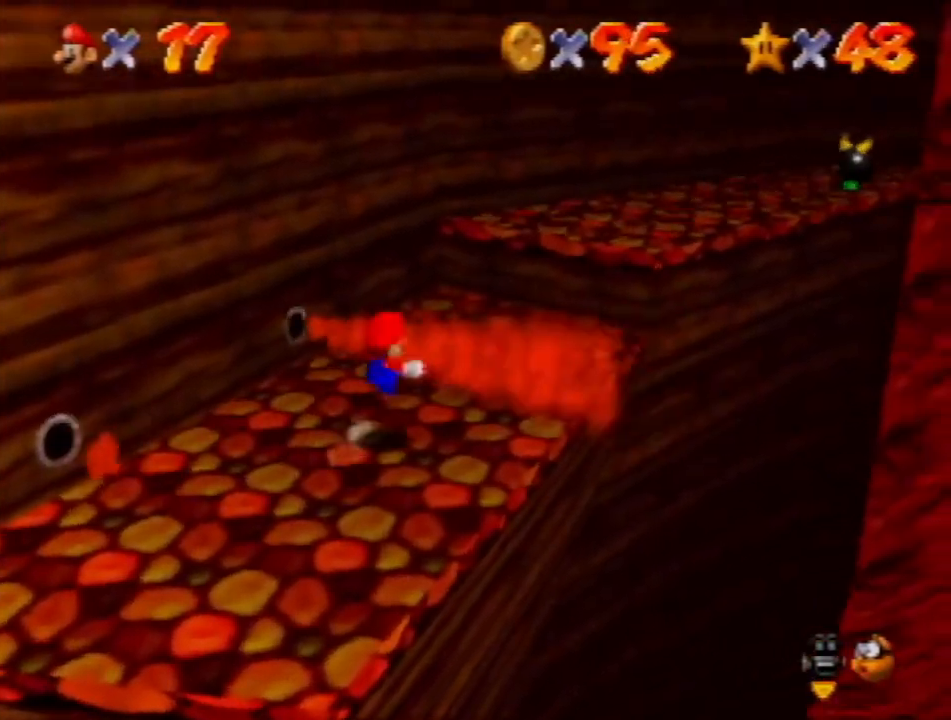
{"buttons": [], "left_stick": "up", "events": [[367, "left_stick", "up"], [501, "A", "up"]]}